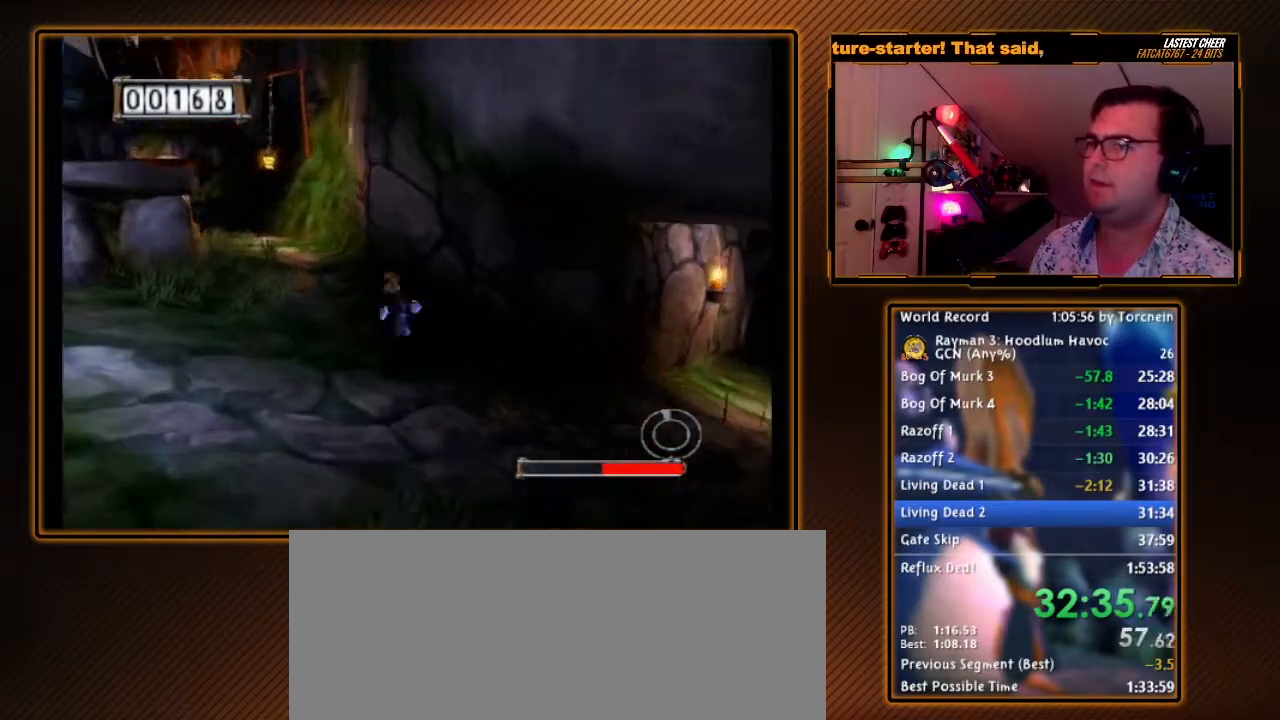
Gameplay with a controller (Nintendo layout); each line is a JSON object with the inputs held at the frame after it. "events" lists button and stick changes between this image and that frame as [ms after this image, input, new state], when the widget could be followed in between. Not read: L3 R3.
{"buttons": [], "left_stick": "up-left", "right_stick": "center", "events": []}
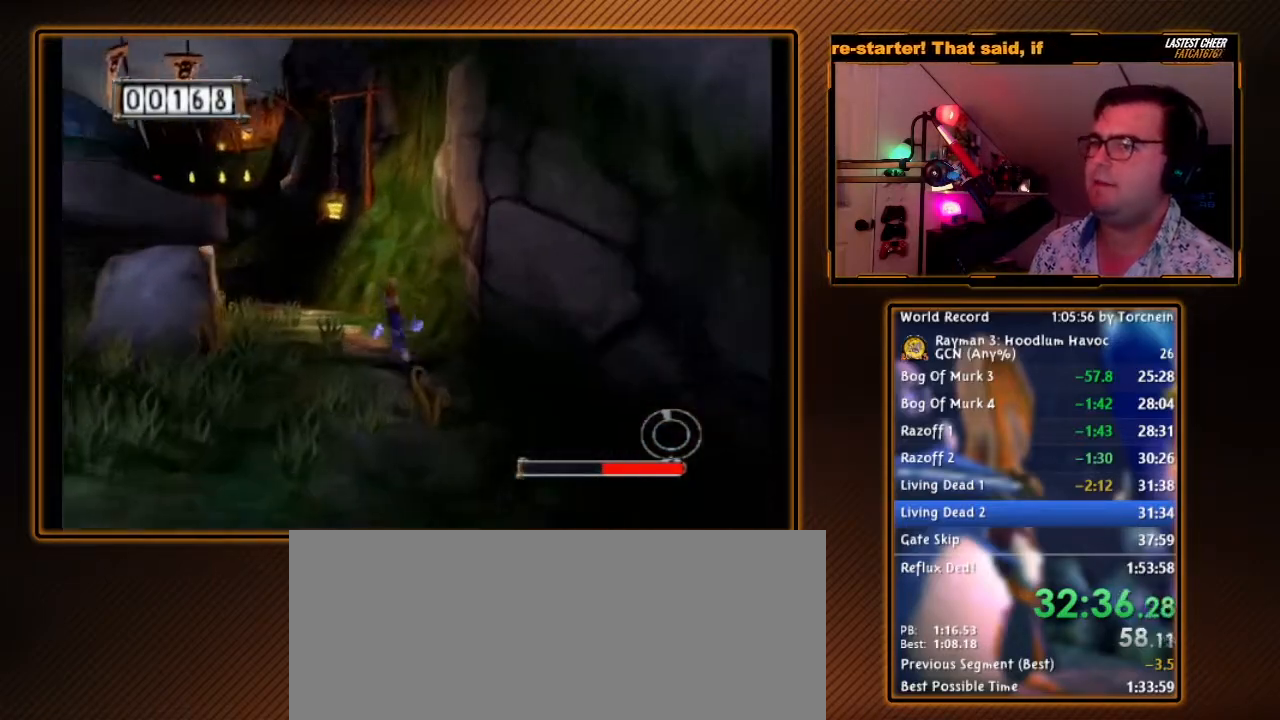
{"buttons": [], "left_stick": "up-left", "right_stick": "center", "events": []}
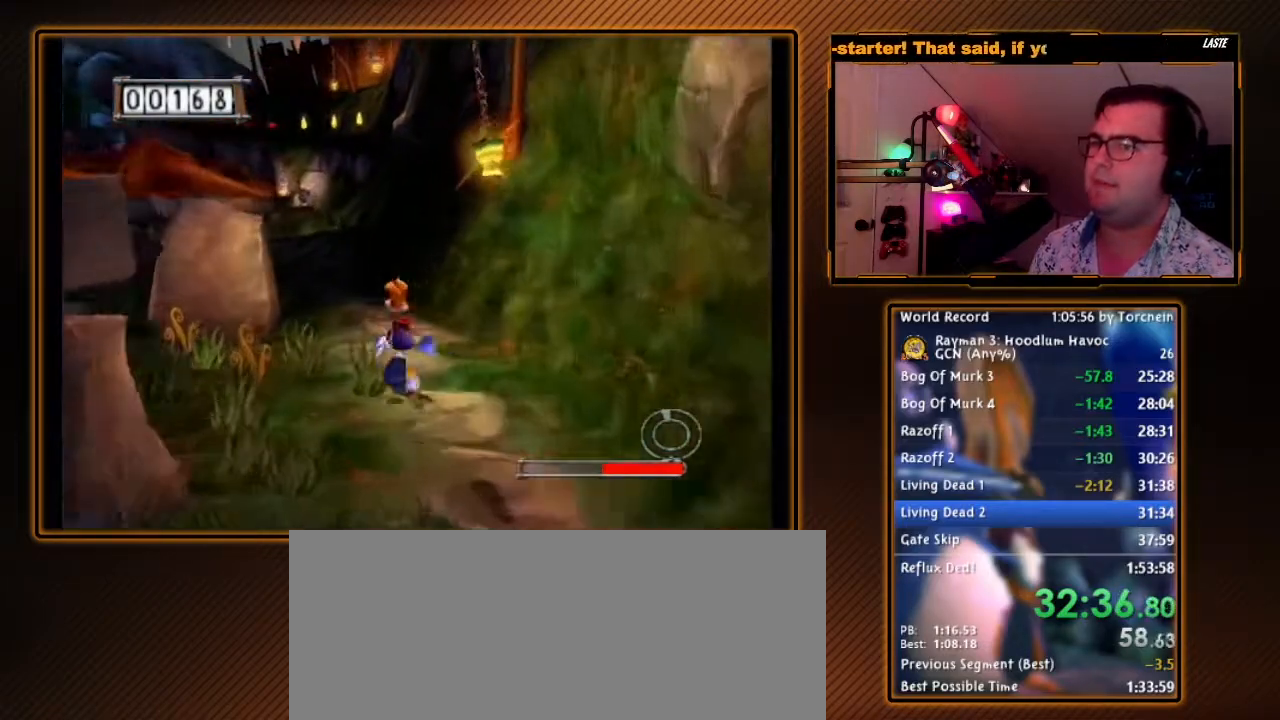
{"buttons": [], "left_stick": "up", "right_stick": "center", "events": [[100, "left_stick", "up"]]}
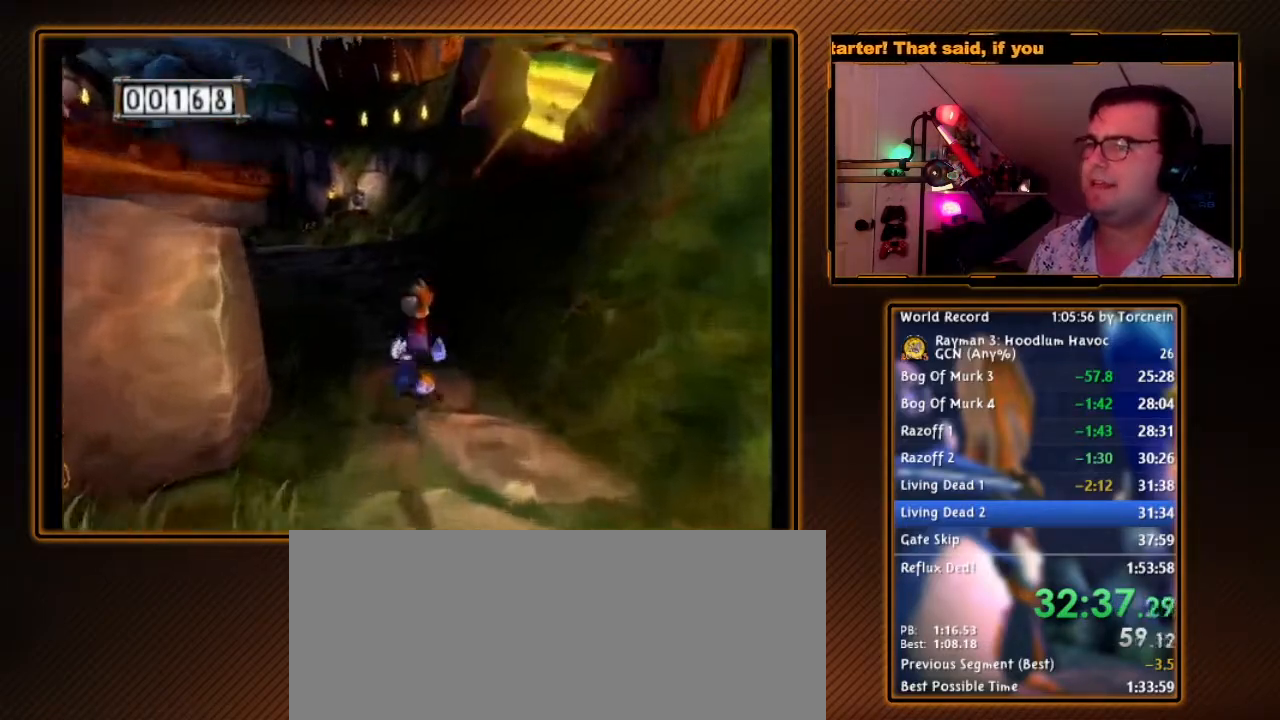
{"buttons": [], "left_stick": "up", "right_stick": "center", "events": []}
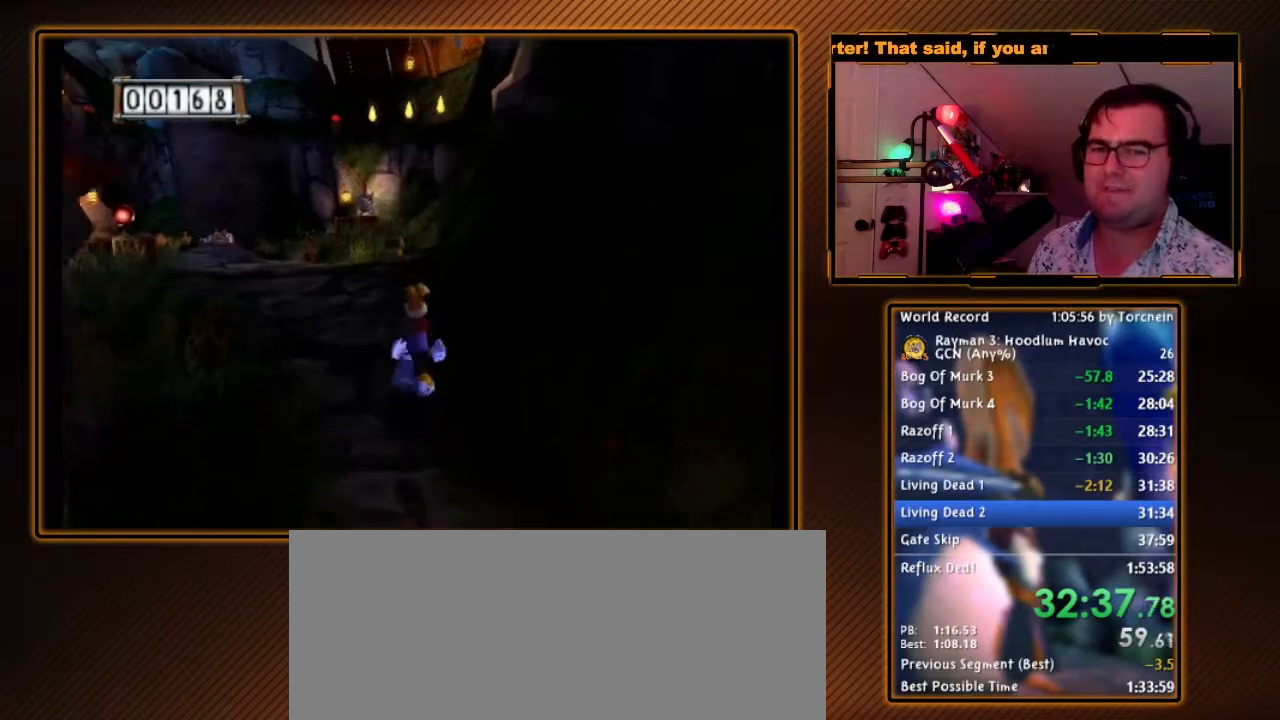
{"buttons": [], "left_stick": "up", "right_stick": "center", "events": []}
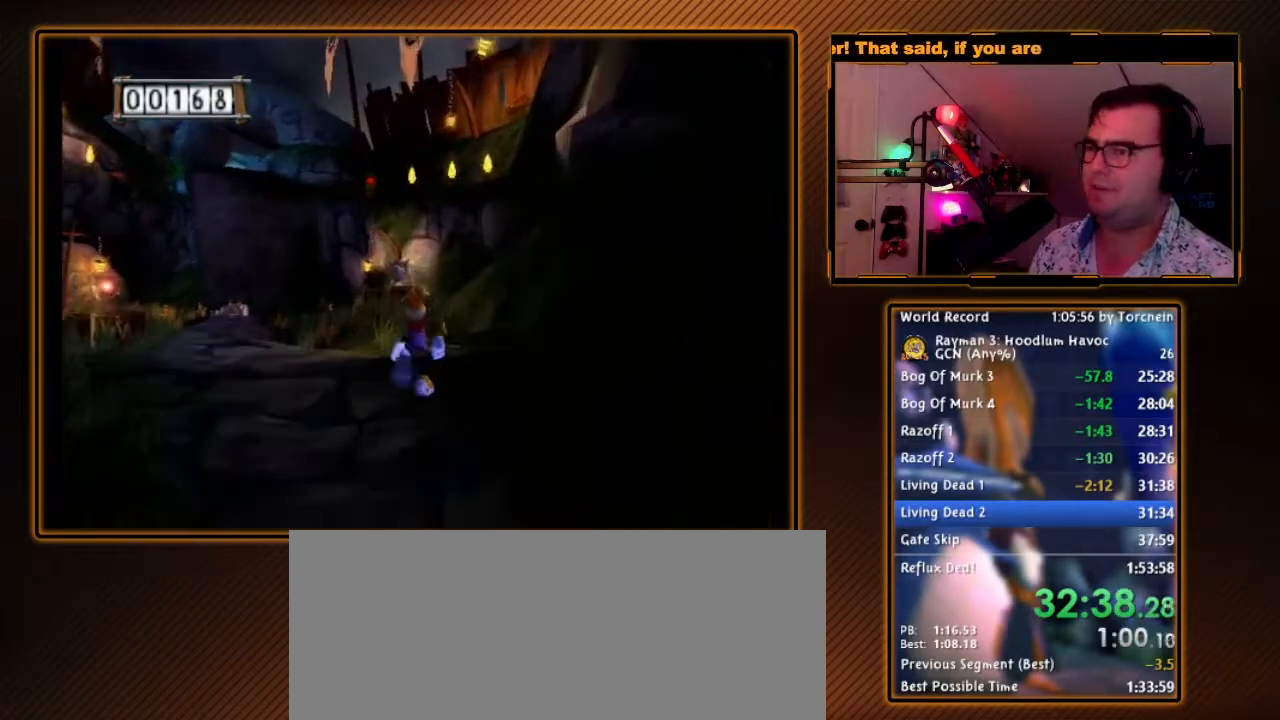
{"buttons": [], "left_stick": "up", "right_stick": "center", "events": []}
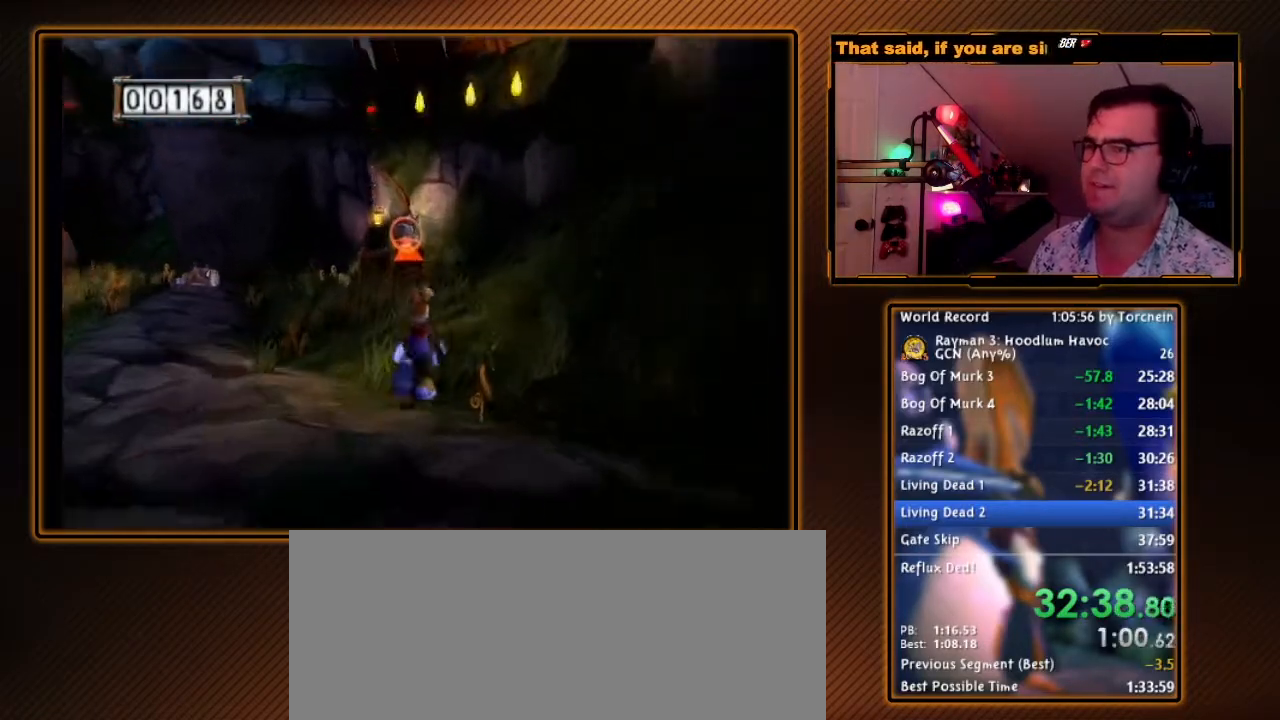
{"buttons": [], "left_stick": "up", "right_stick": "center", "events": []}
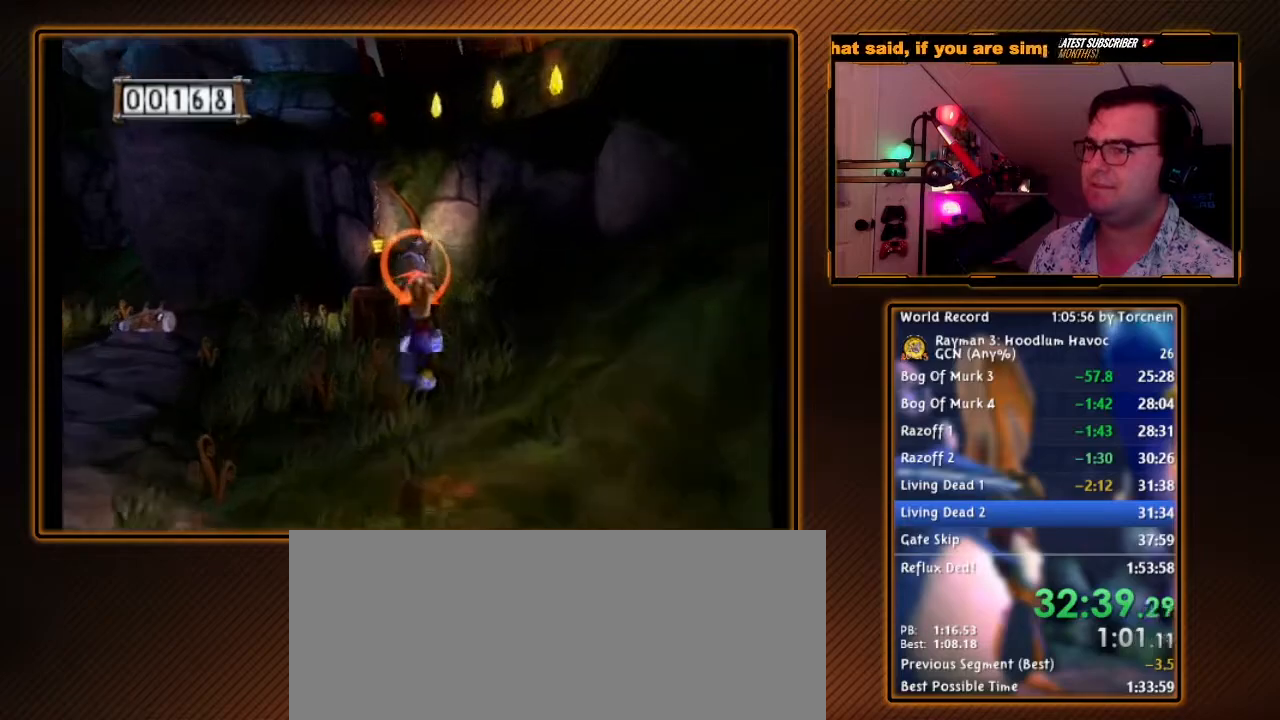
{"buttons": [], "left_stick": "up", "right_stick": "center", "events": [[100, "A", "down"], [317, "A", "up"]]}
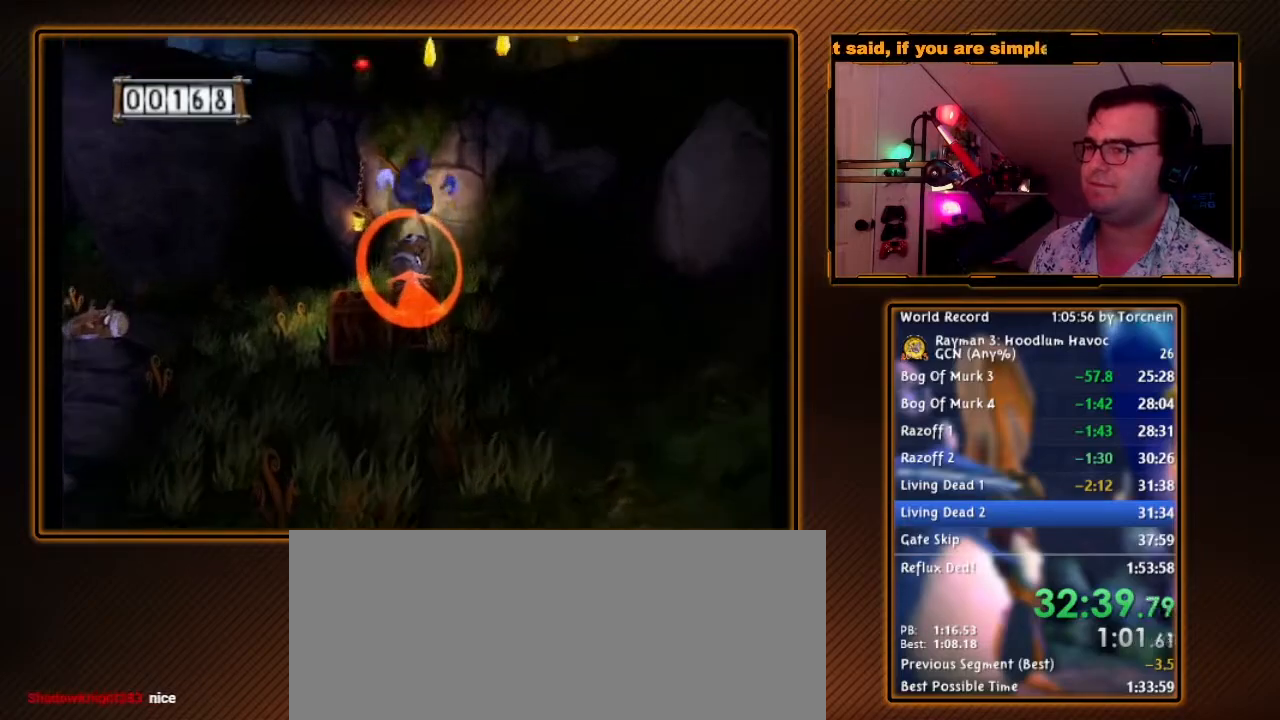
{"buttons": [], "left_stick": "up", "right_stick": "center", "events": []}
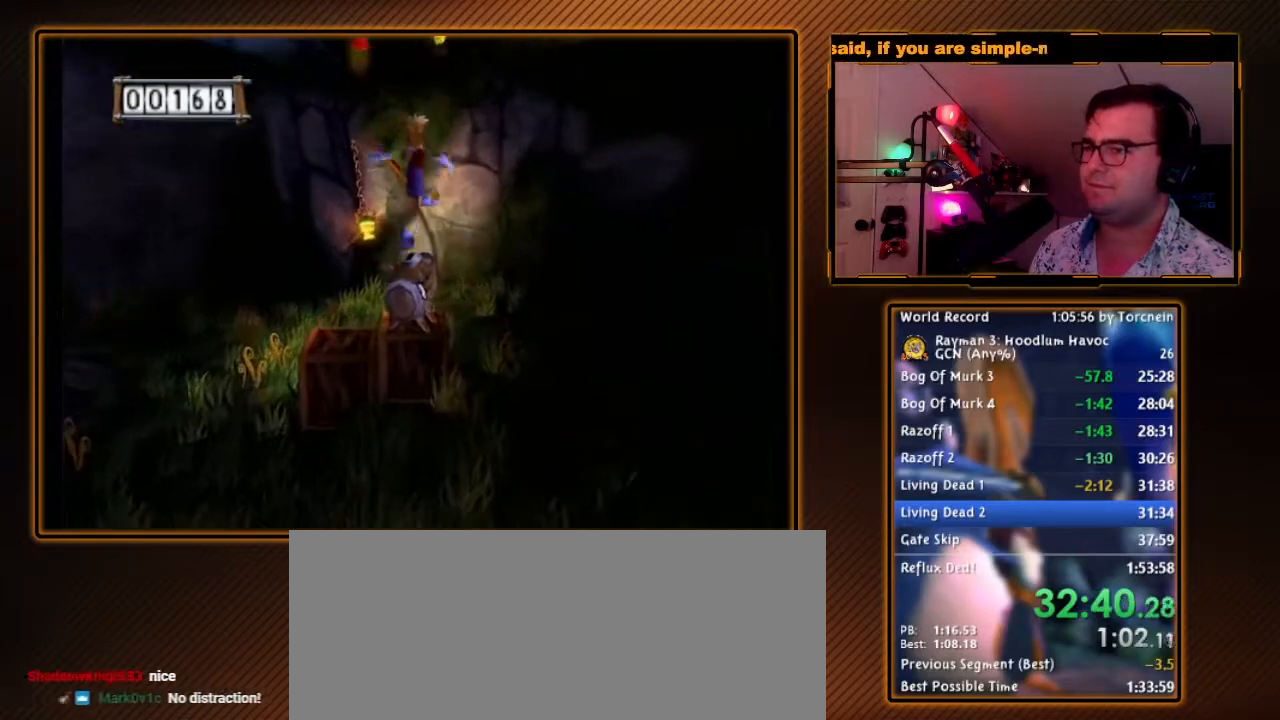
{"buttons": ["A"], "left_stick": "up", "right_stick": "center", "events": [[217, "A", "down"]]}
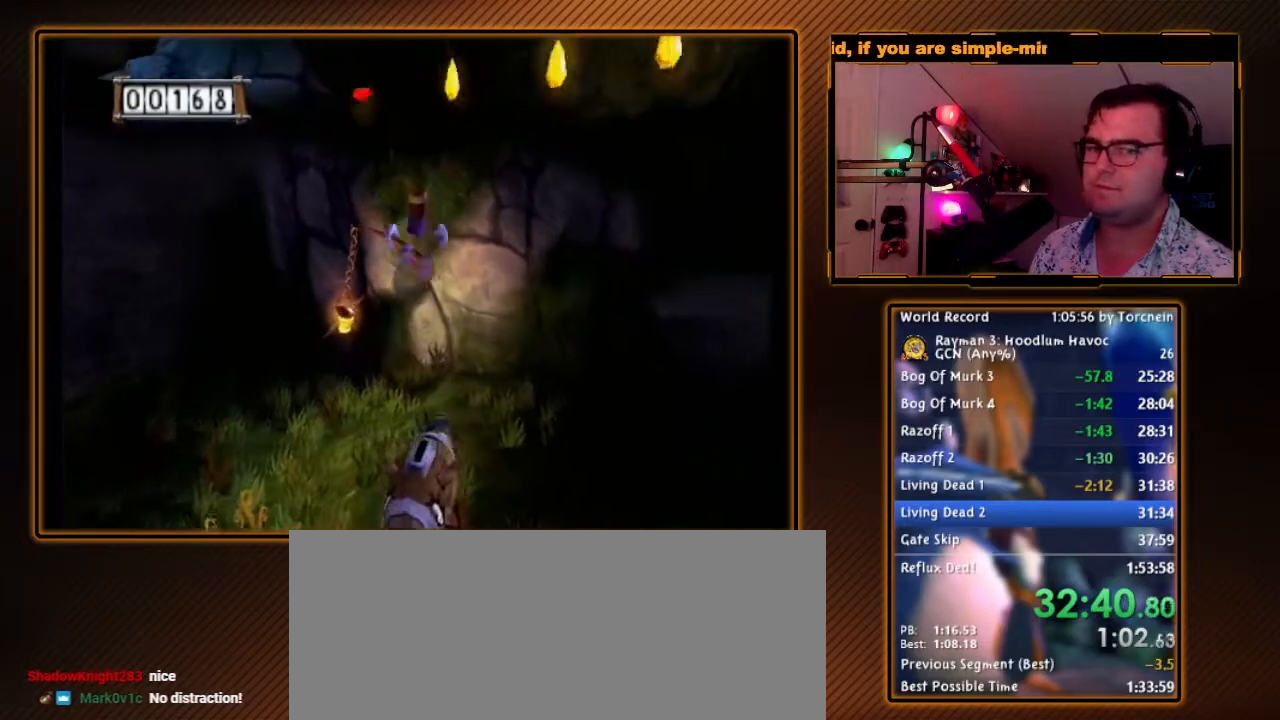
{"buttons": ["A"], "left_stick": "up-right", "right_stick": "center", "events": [[200, "A", "up"], [283, "A", "down"], [283, "left_stick", "up-right"]]}
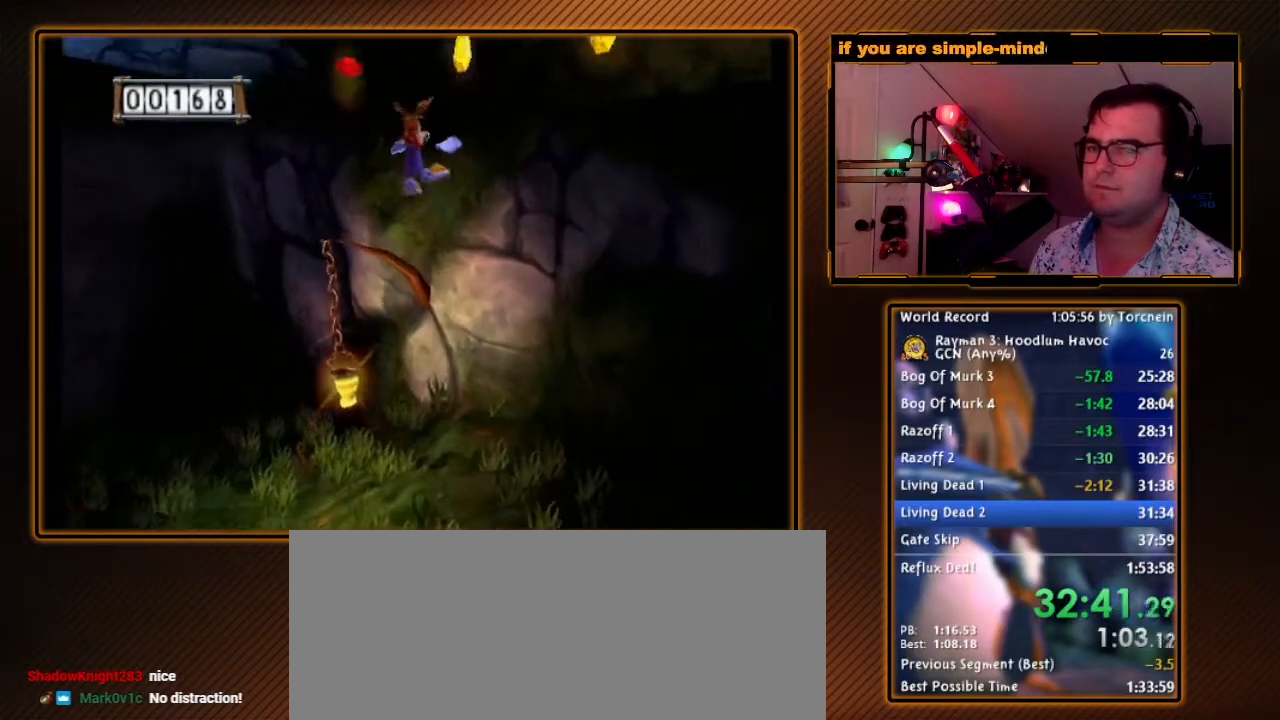
{"buttons": ["A"], "left_stick": "up-left", "right_stick": "center", "events": [[217, "left_stick", "up"], [383, "A", "up"], [450, "A", "down"], [467, "left_stick", "up-left"]]}
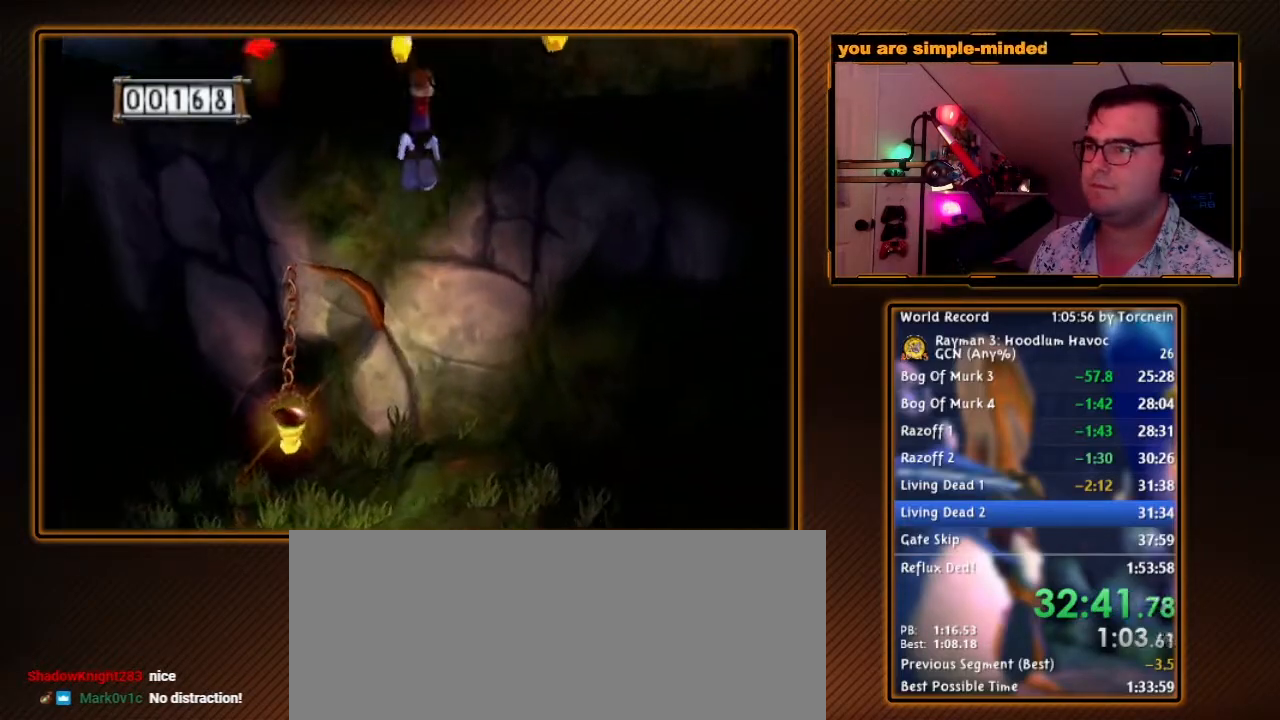
{"buttons": [], "left_stick": "up-left", "right_stick": "center", "events": [[33, "A", "up"]]}
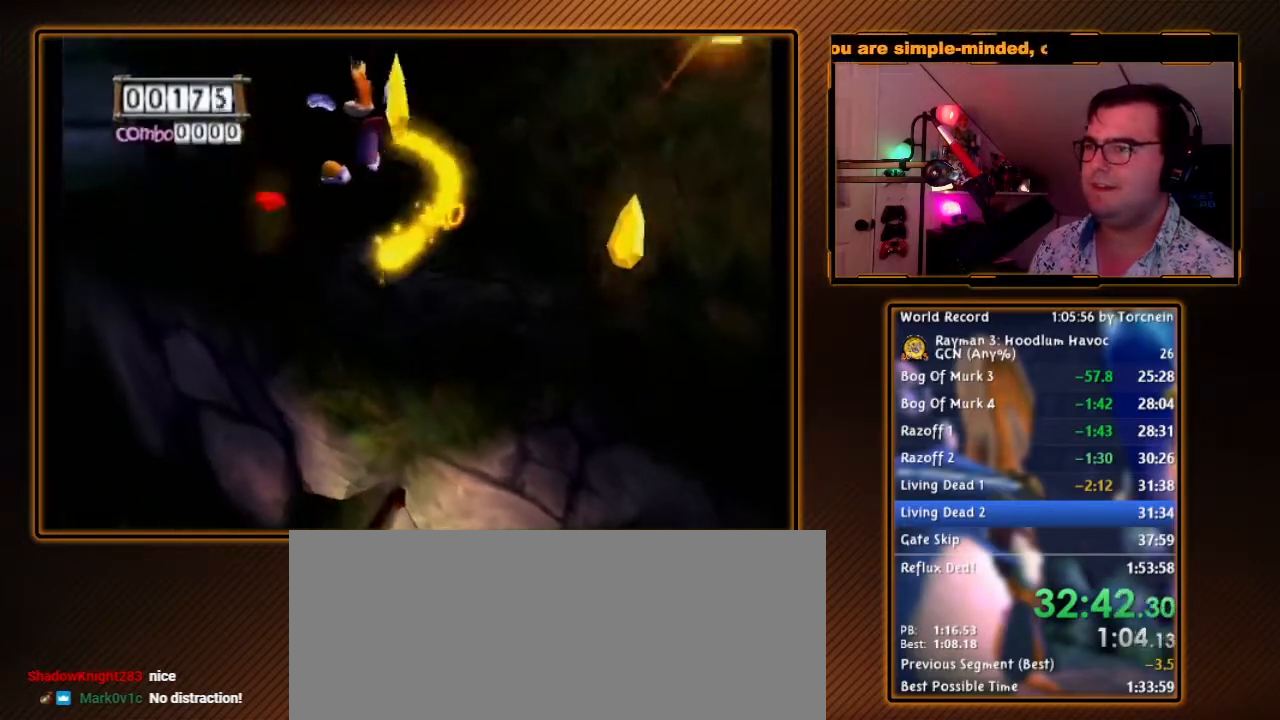
{"buttons": [], "left_stick": "up-left", "right_stick": "center", "events": []}
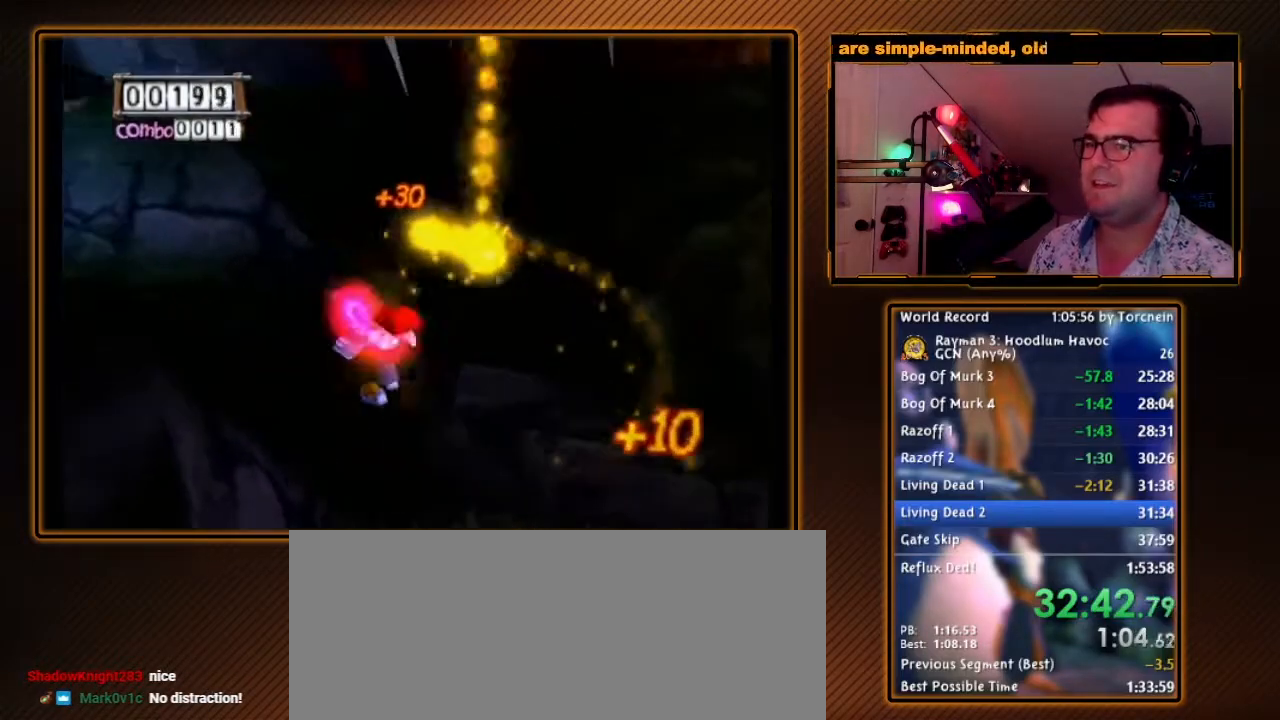
{"buttons": [], "left_stick": "up-left", "right_stick": "center", "events": []}
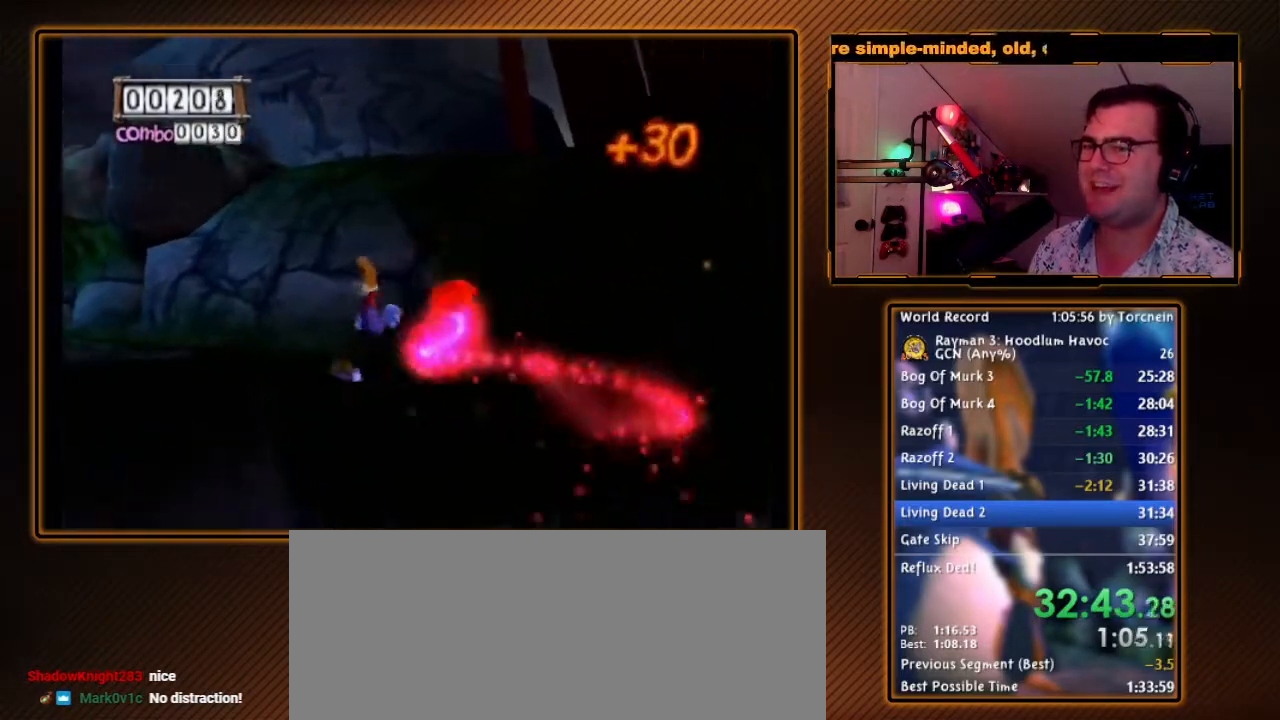
{"buttons": [], "left_stick": "up-left", "right_stick": "center", "events": []}
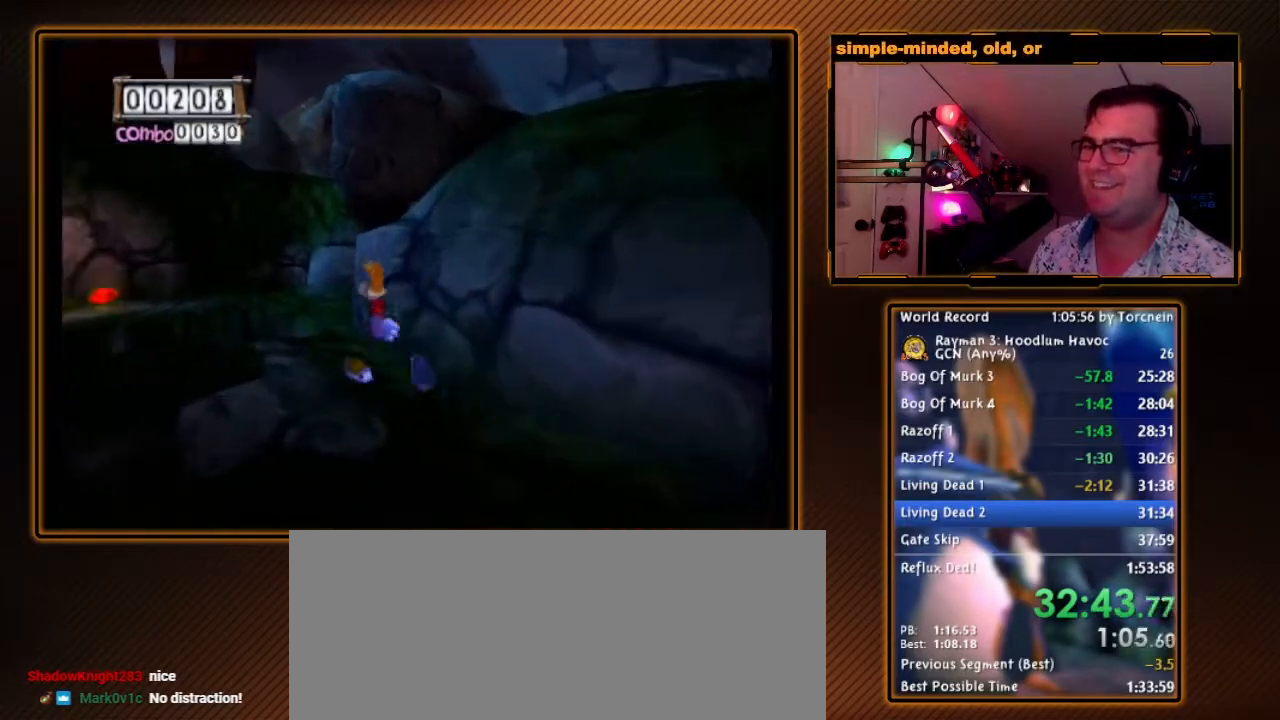
{"buttons": [], "left_stick": "up-right", "right_stick": "center", "events": [[33, "left_stick", "up"], [250, "A", "down"], [433, "A", "up"], [433, "left_stick", "up-right"]]}
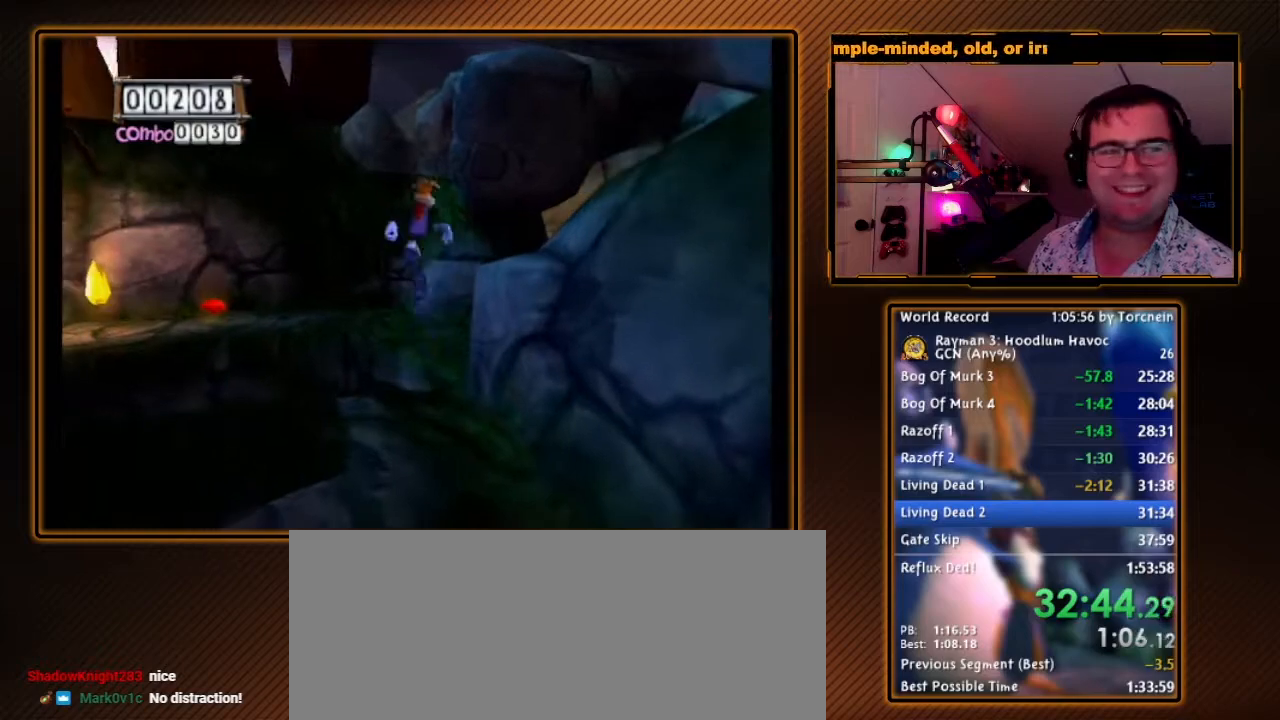
{"buttons": [], "left_stick": "up-right", "right_stick": "center", "events": []}
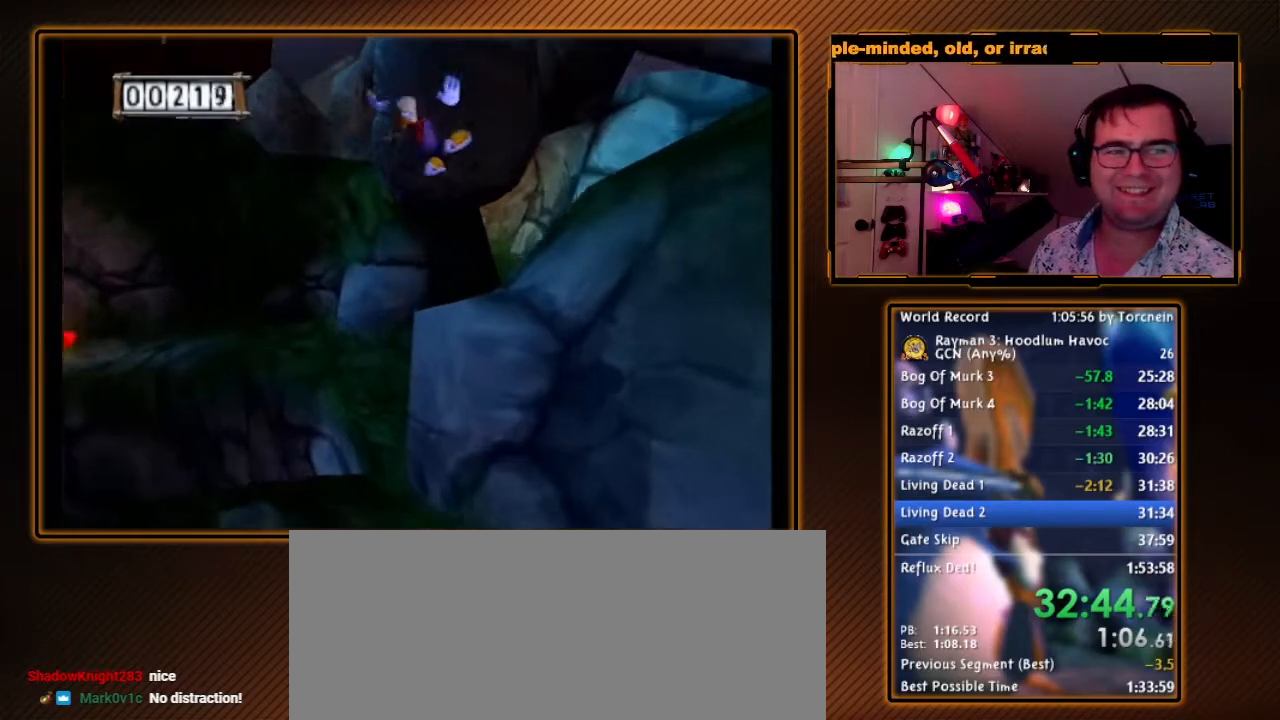
{"buttons": [], "left_stick": "up-right", "right_stick": "center", "events": []}
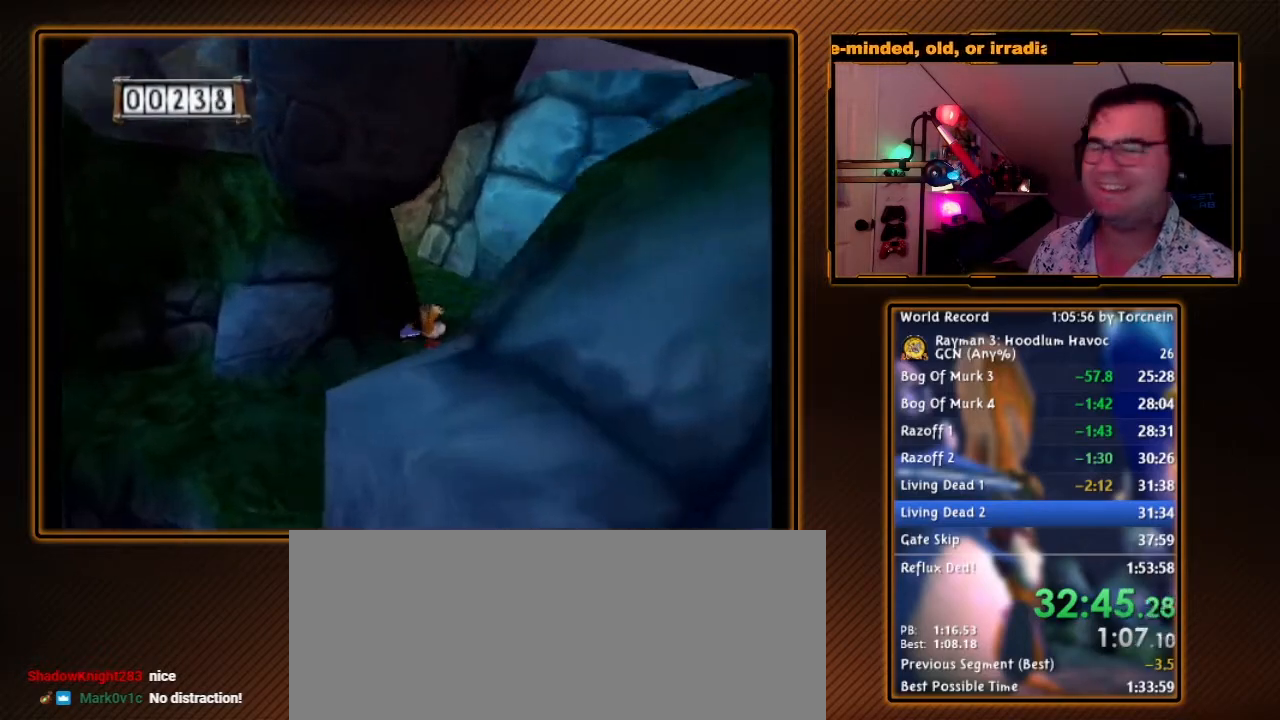
{"buttons": [], "left_stick": "up-left", "right_stick": "center", "events": [[217, "left_stick", "up"], [417, "left_stick", "up-left"]]}
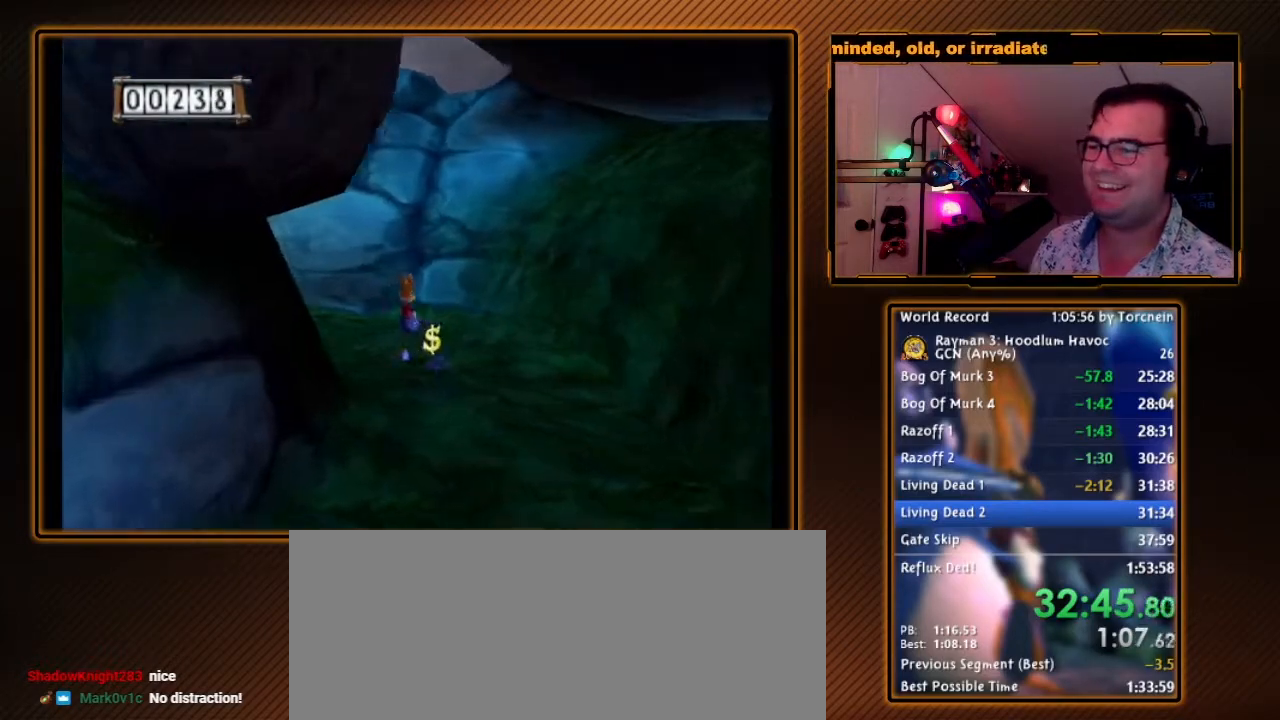
{"buttons": [], "left_stick": "up-left", "right_stick": "center", "events": []}
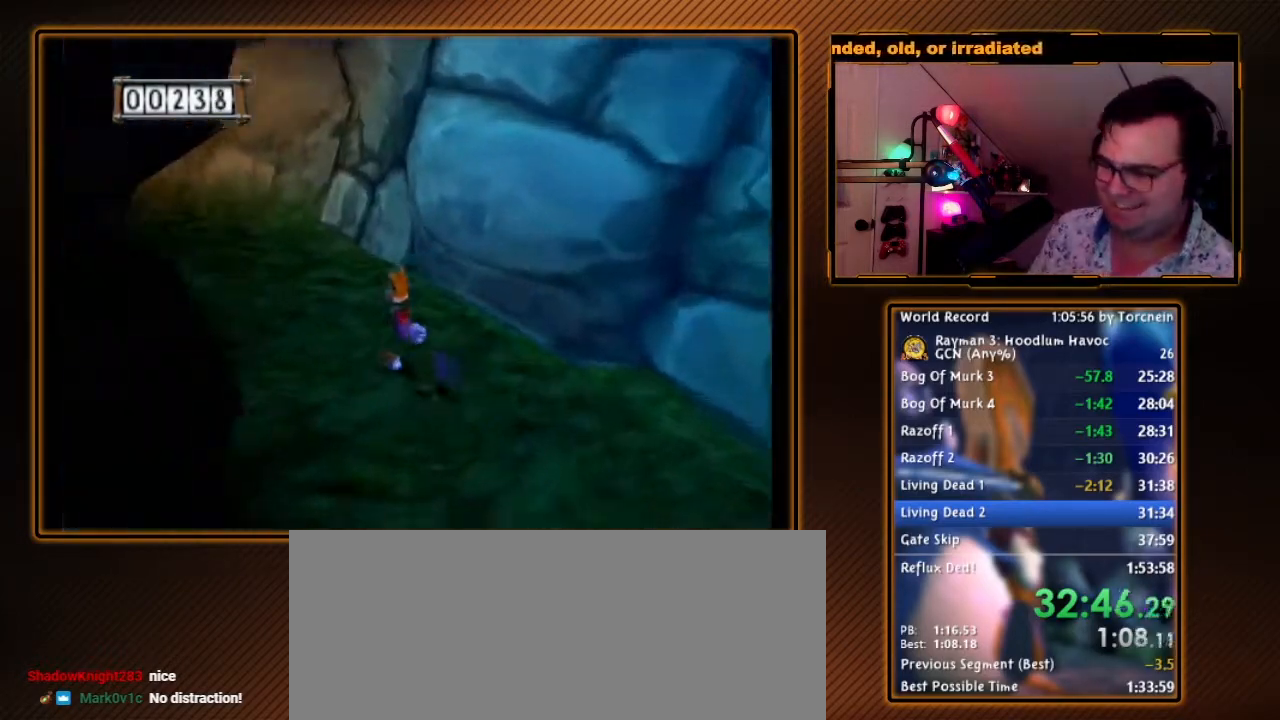
{"buttons": [], "left_stick": "up", "right_stick": "center", "events": [[450, "left_stick", "up"]]}
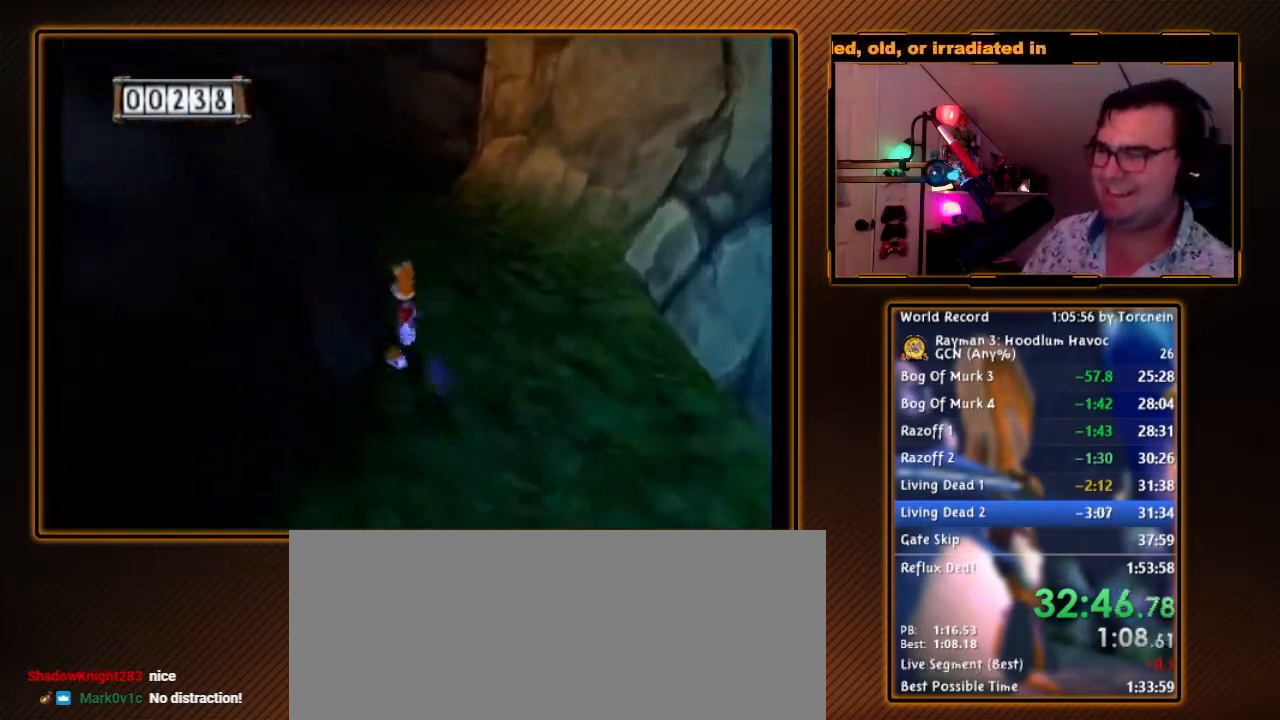
{"buttons": [], "left_stick": "up", "right_stick": "center", "events": []}
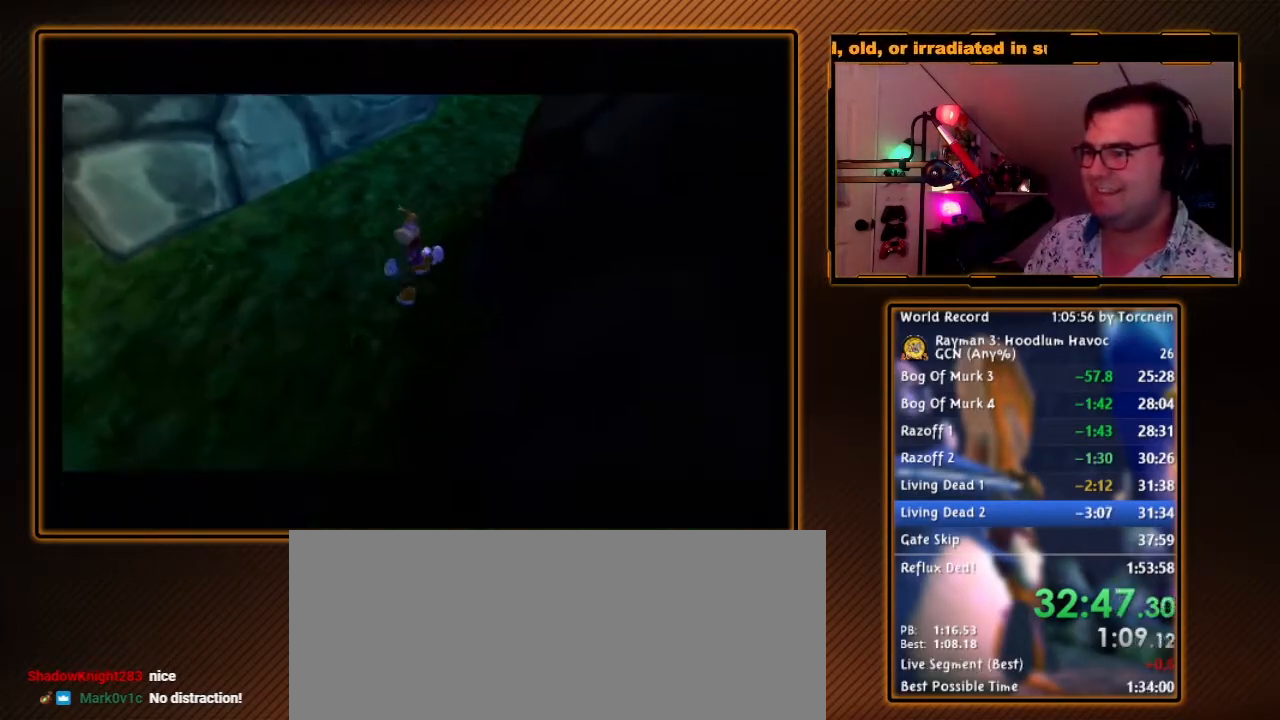
{"buttons": [], "left_stick": "center", "right_stick": "center", "events": [[67, "left_stick", "center"]]}